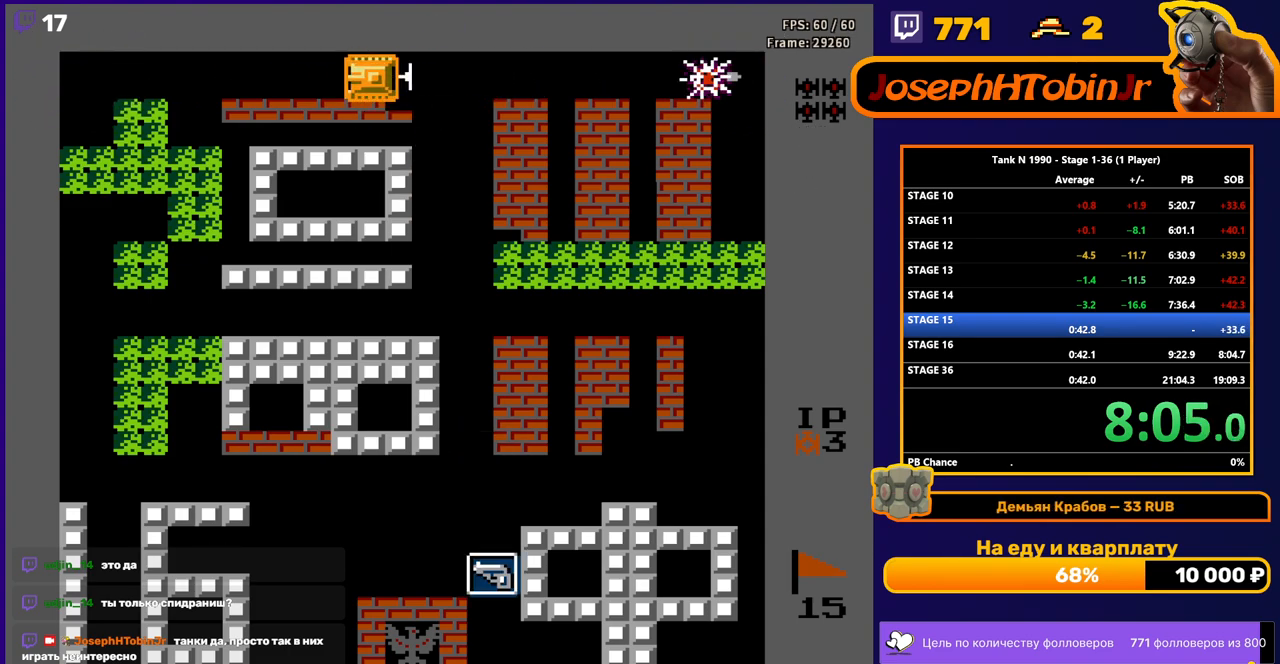
Gameplay with a controller (Nintendo layout); each line is a JSON object with the inputs held at the frame after it. "events" lists button and stick changes between this image and that frame as [ms after this image, input, new state], when the widget could be followed in between. Not read: L3 R3.
{"buttons": [], "events": [[183, "DPAD_LEFT", "up"], [467, "B", "up"]]}
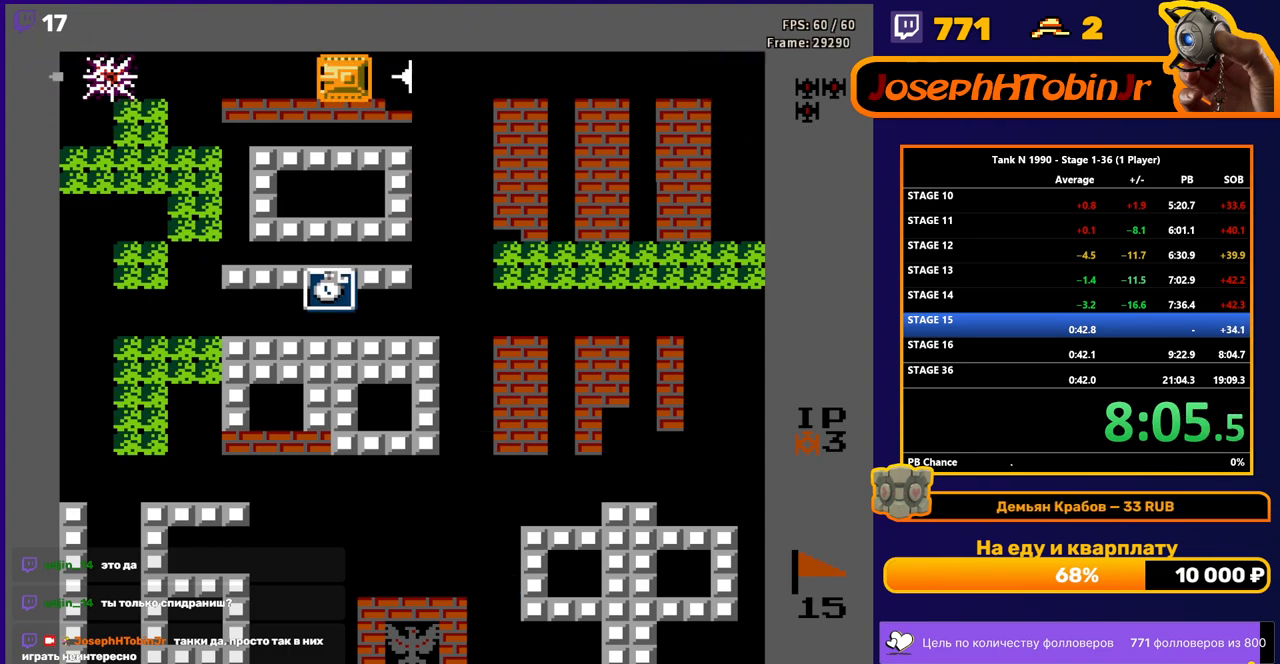
{"buttons": ["B", "DPAD_RIGHT"], "events": [[50, "DPAD_RIGHT", "down"], [150, "B", "down"], [300, "DPAD_RIGHT", "up"], [400, "DPAD_RIGHT", "down"]]}
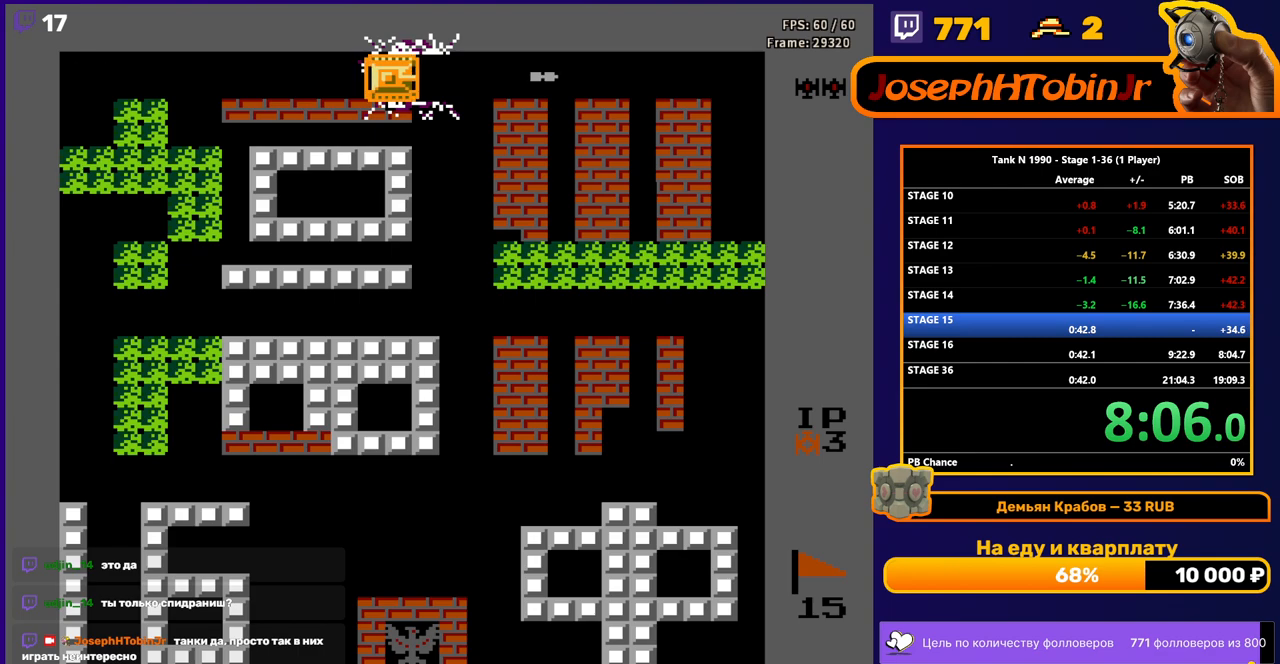
{"buttons": ["DPAD_LEFT"], "events": [[250, "DPAD_RIGHT", "up"], [450, "DPAD_LEFT", "down"], [467, "B", "up"]]}
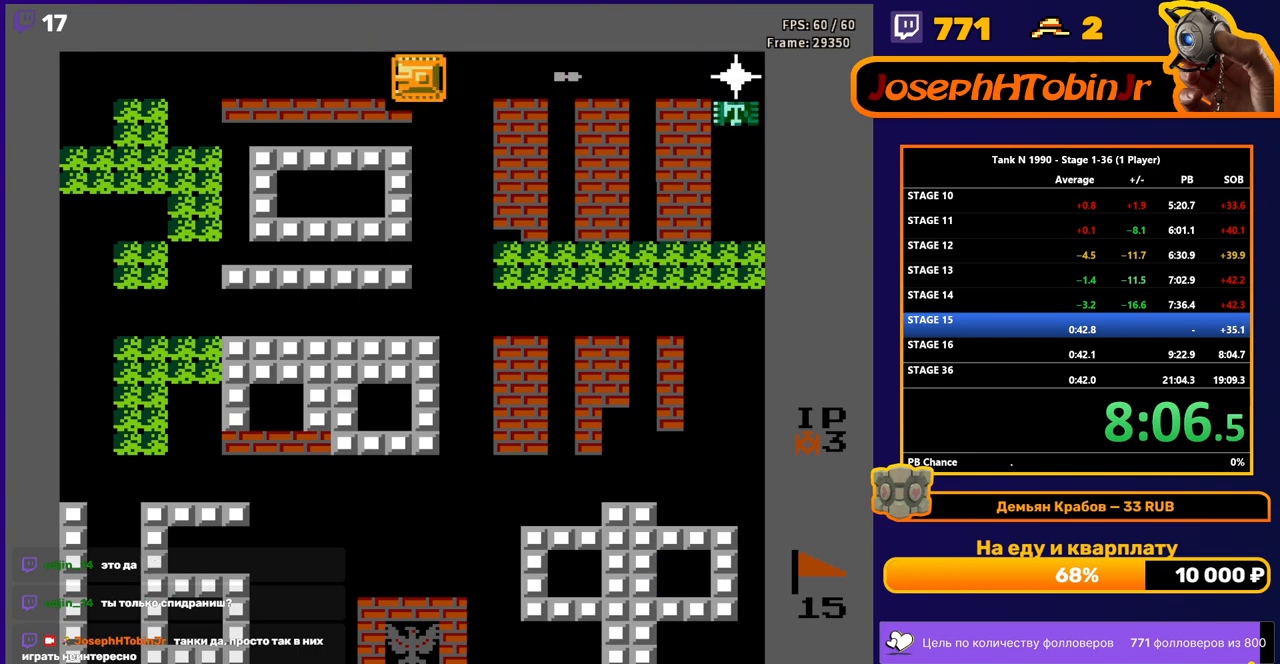
{"buttons": ["B"], "events": [[133, "B", "down"], [500, "DPAD_LEFT", "up"]]}
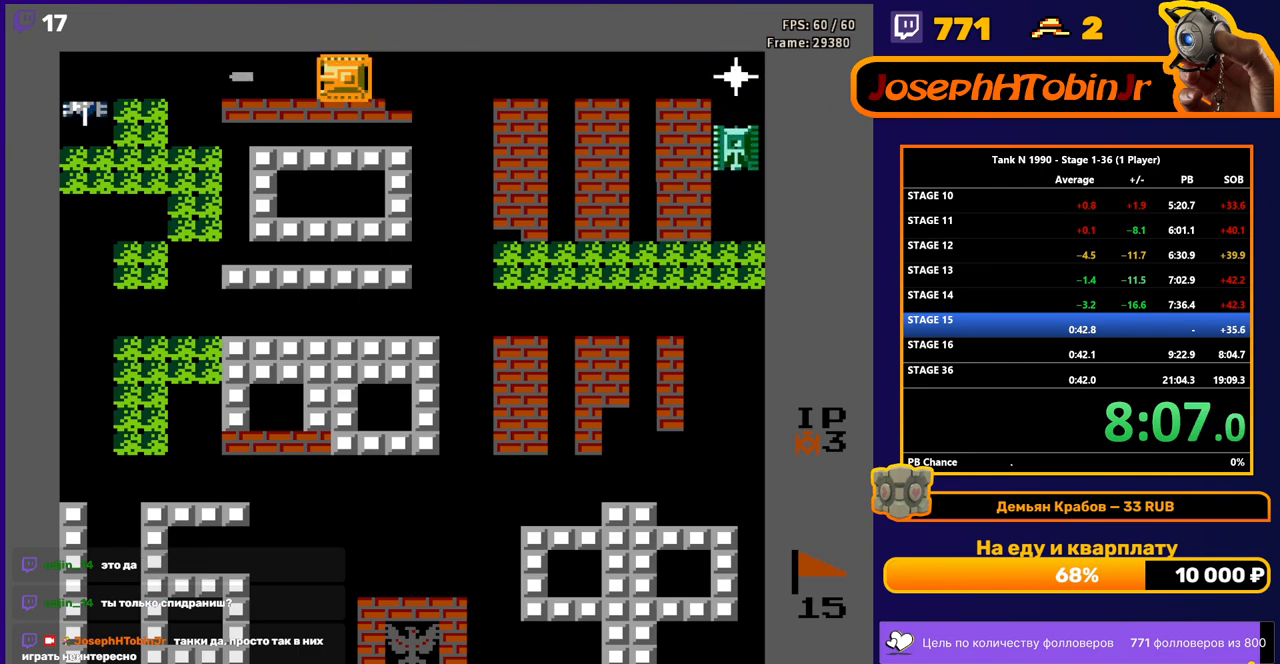
{"buttons": ["B", "DPAD_RIGHT"], "events": [[17, "B", "up"], [33, "DPAD_RIGHT", "down"], [100, "B", "down"]]}
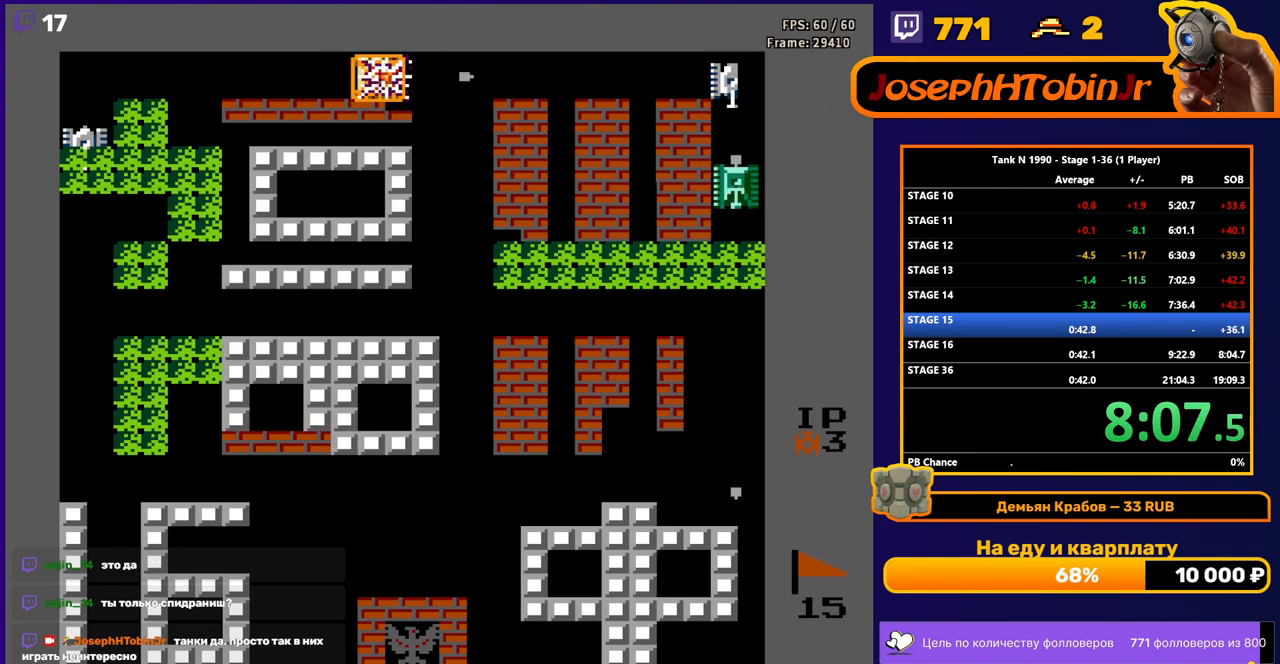
{"buttons": ["DPAD_DOWN"], "events": [[300, "B", "up"], [383, "DPAD_DOWN", "down"], [400, "DPAD_RIGHT", "up"]]}
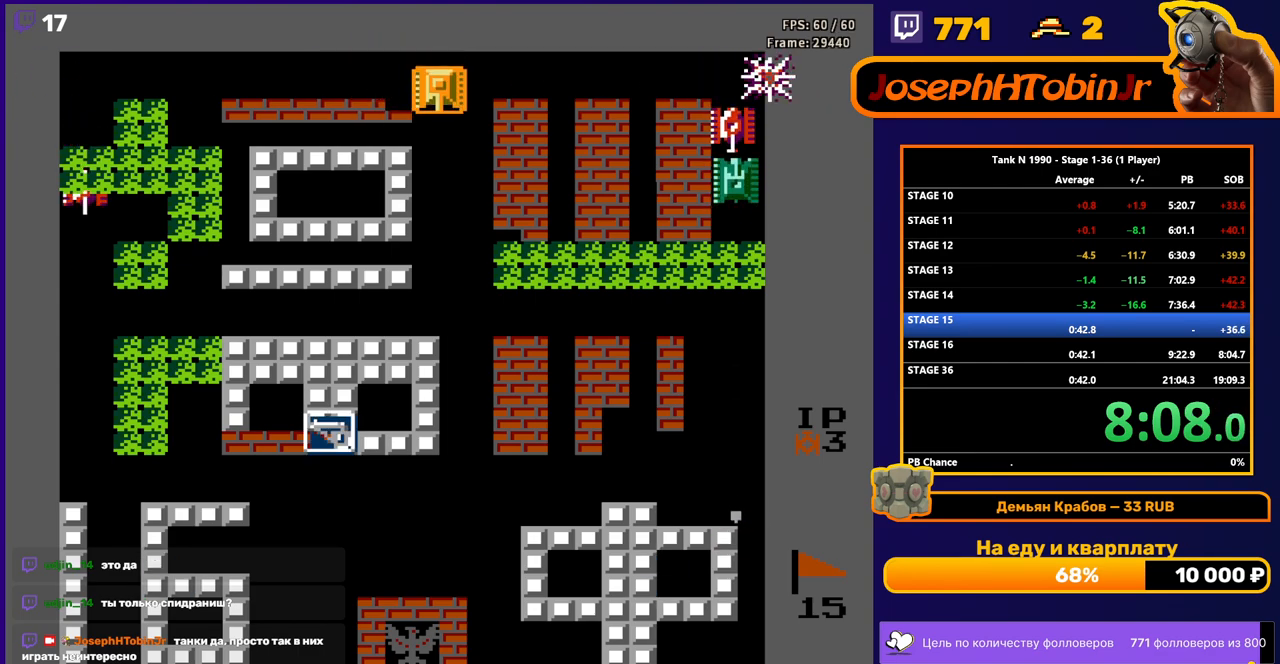
{"buttons": ["B", "DPAD_RIGHT"], "events": [[150, "DPAD_DOWN", "up"], [167, "DPAD_UP", "down"], [400, "DPAD_RIGHT", "down"], [417, "DPAD_UP", "up"], [450, "B", "down"]]}
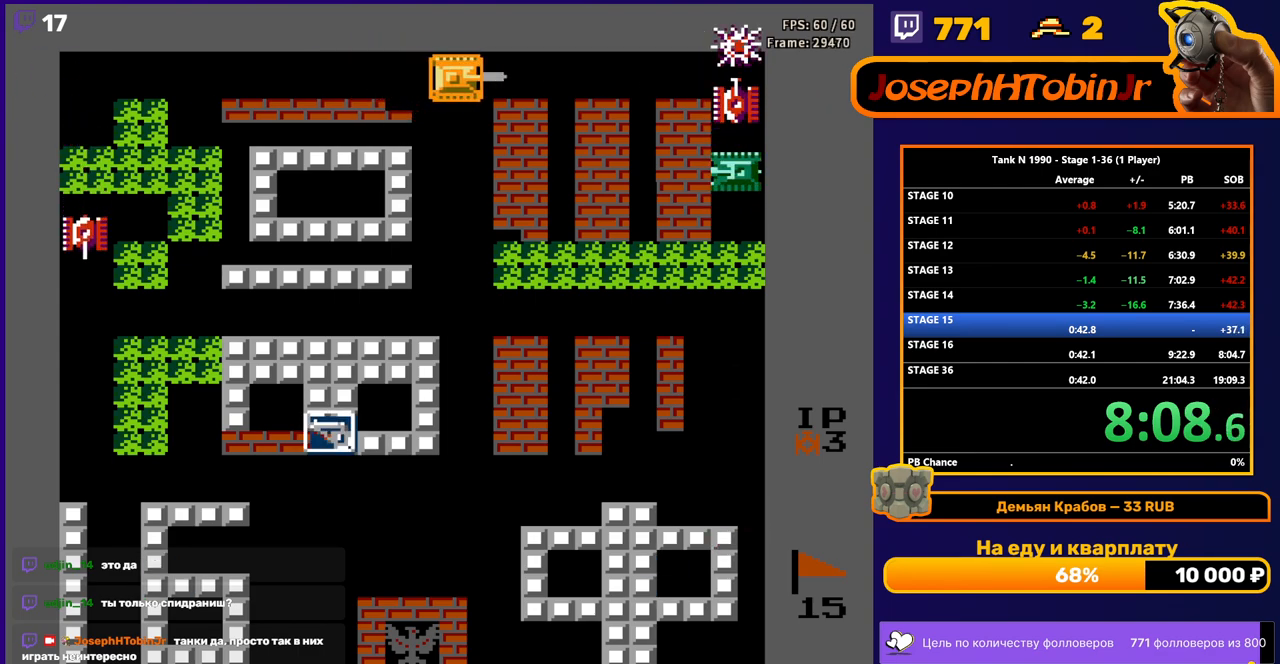
{"buttons": ["DPAD_LEFT"], "events": [[17, "DPAD_RIGHT", "up"], [350, "B", "up"], [383, "DPAD_LEFT", "down"]]}
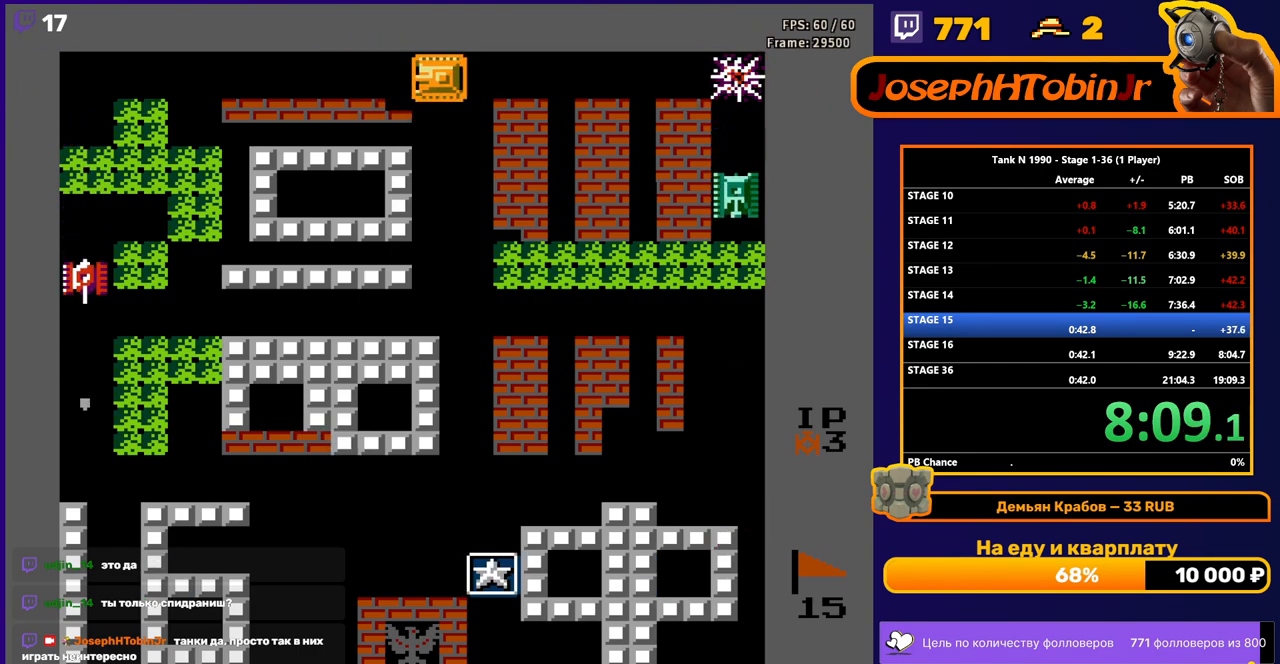
{"buttons": ["B", "DPAD_DOWN"], "events": [[217, "DPAD_DOWN", "down"], [217, "DPAD_LEFT", "up"], [317, "B", "down"]]}
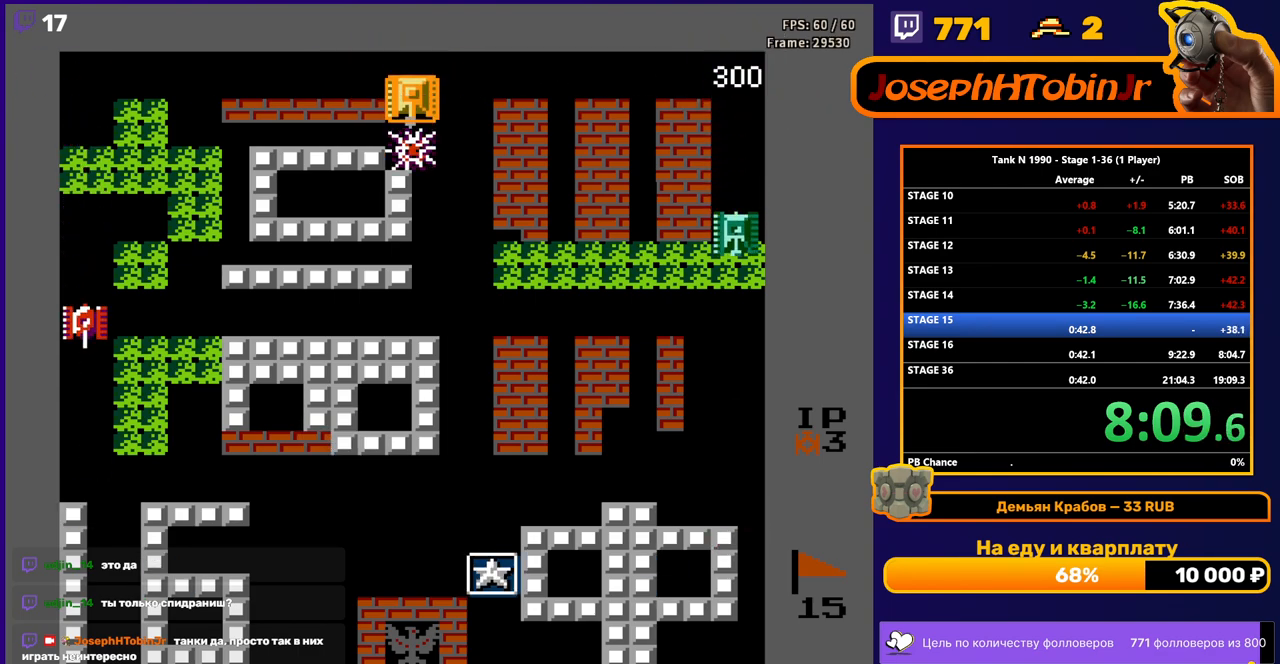
{"buttons": ["DPAD_DOWN"], "events": [[50, "B", "up"], [83, "B", "down"], [100, "B", "up"], [167, "B", "down"], [400, "B", "up"]]}
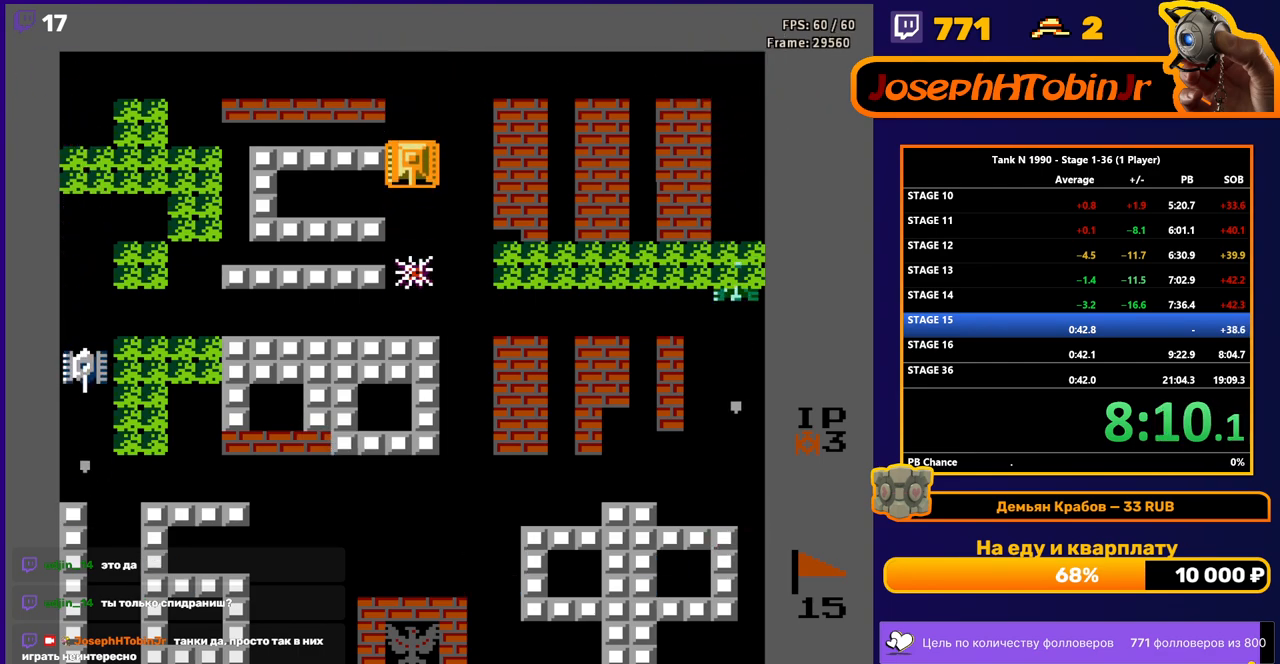
{"buttons": ["DPAD_DOWN"], "events": []}
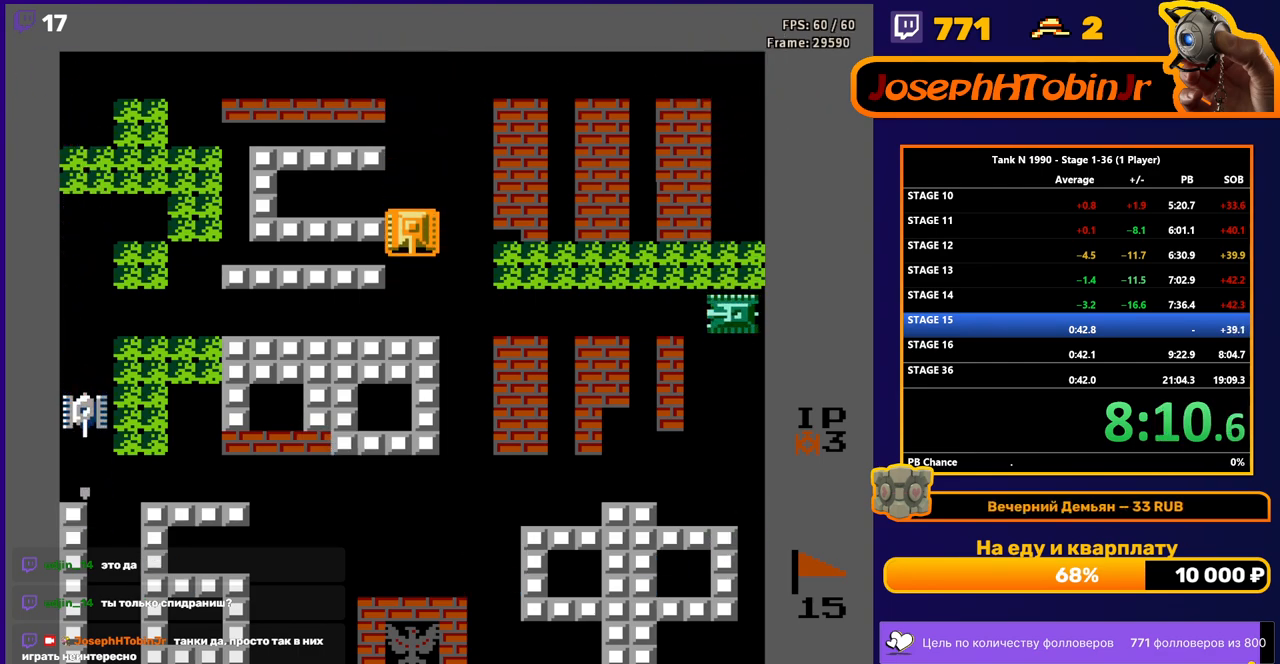
{"buttons": ["DPAD_DOWN"], "events": []}
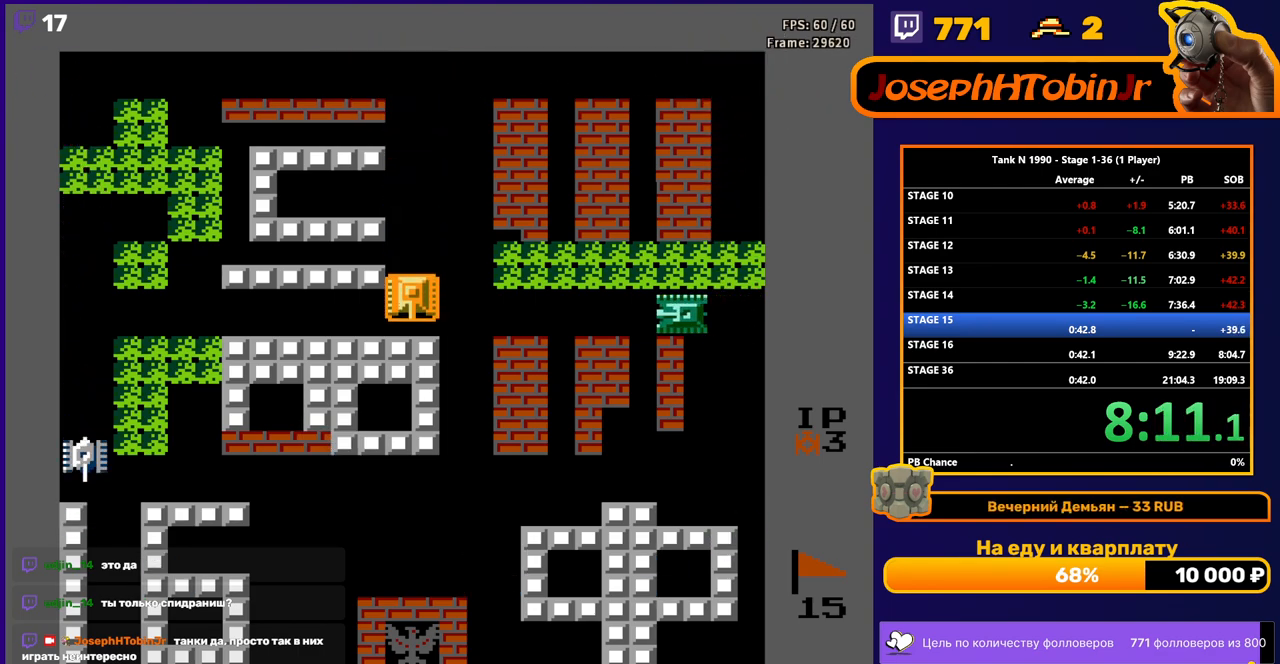
{"buttons": ["DPAD_LEFT"], "events": [[117, "DPAD_DOWN", "up"], [117, "DPAD_RIGHT", "down"], [150, "B", "down"], [233, "DPAD_RIGHT", "up"], [317, "DPAD_LEFT", "down"], [350, "B", "up"]]}
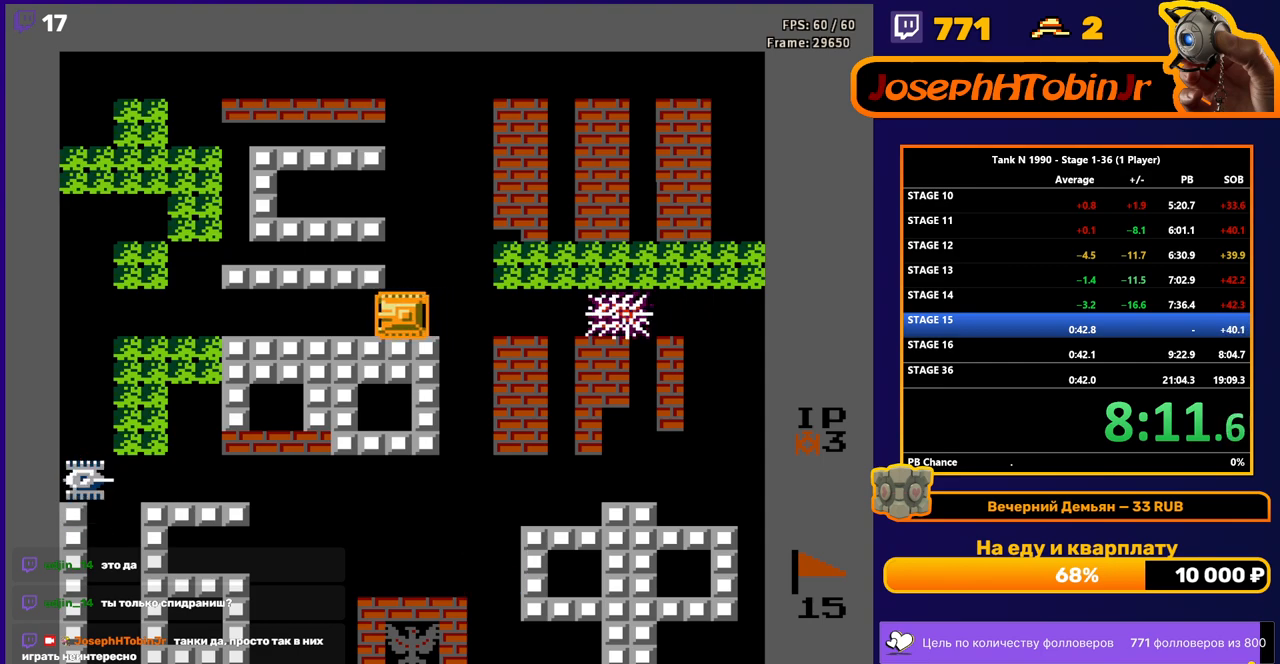
{"buttons": ["DPAD_LEFT"], "events": []}
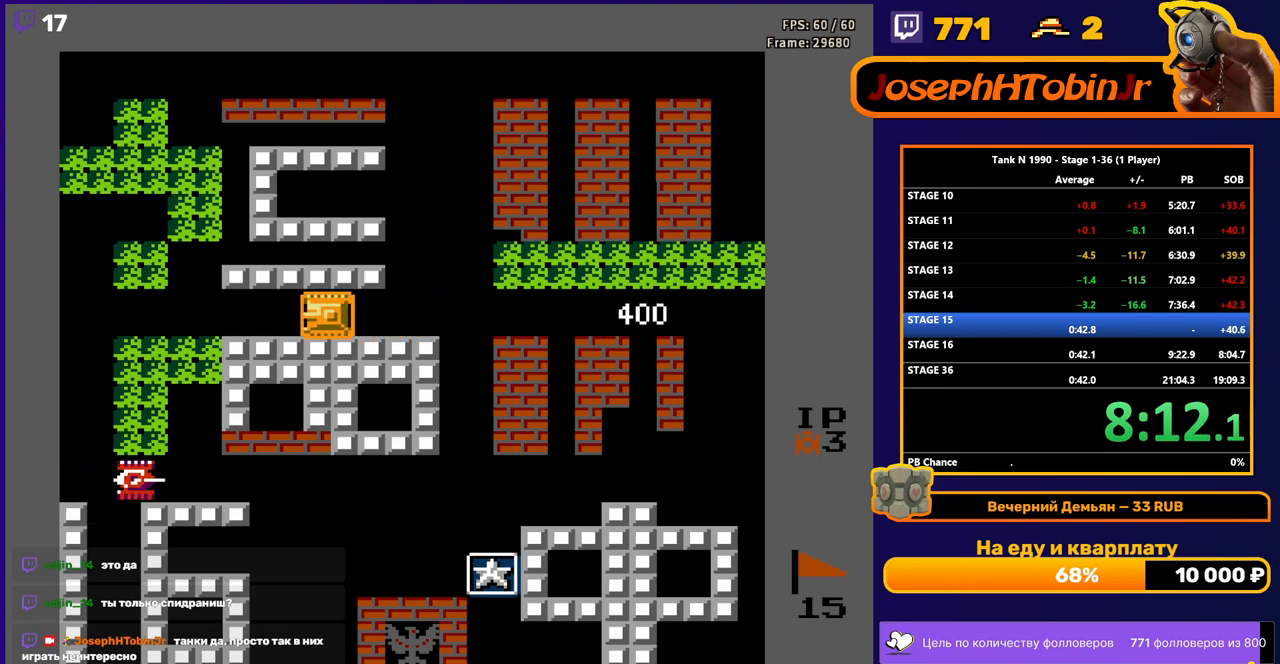
{"buttons": ["B", "DPAD_DOWN"], "events": [[300, "DPAD_DOWN", "down"], [317, "DPAD_LEFT", "up"], [367, "B", "down"]]}
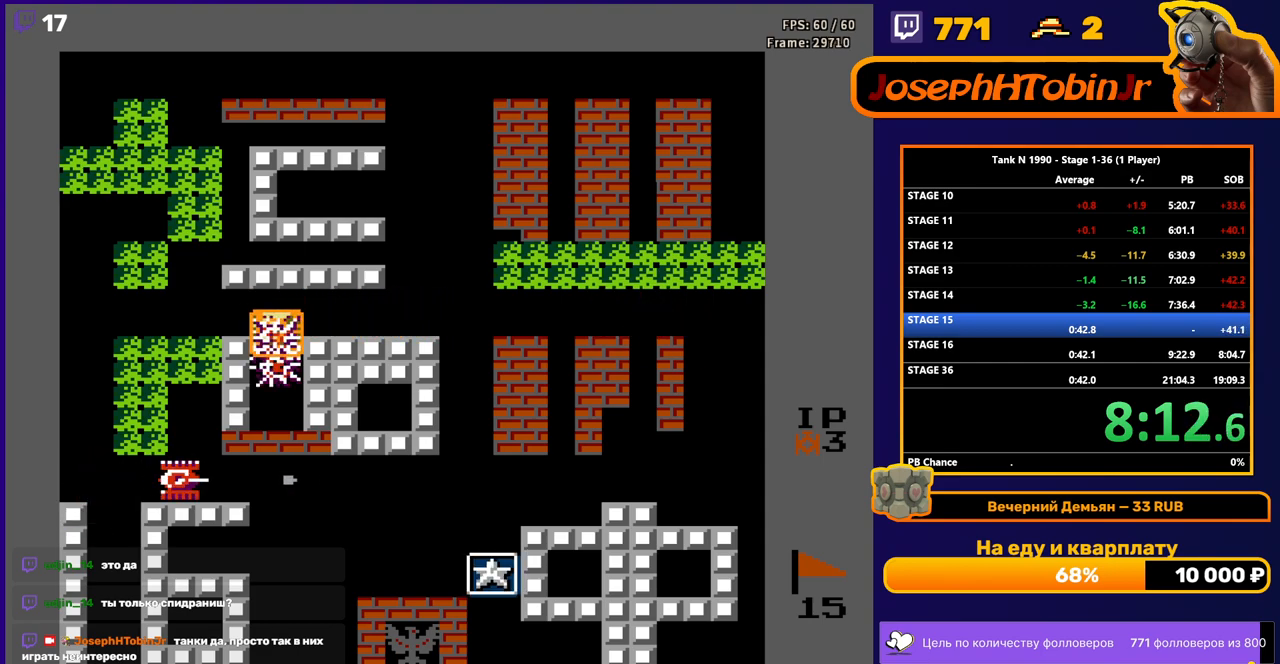
{"buttons": ["B", "DPAD_DOWN"], "events": [[83, "B", "up"], [383, "B", "down"]]}
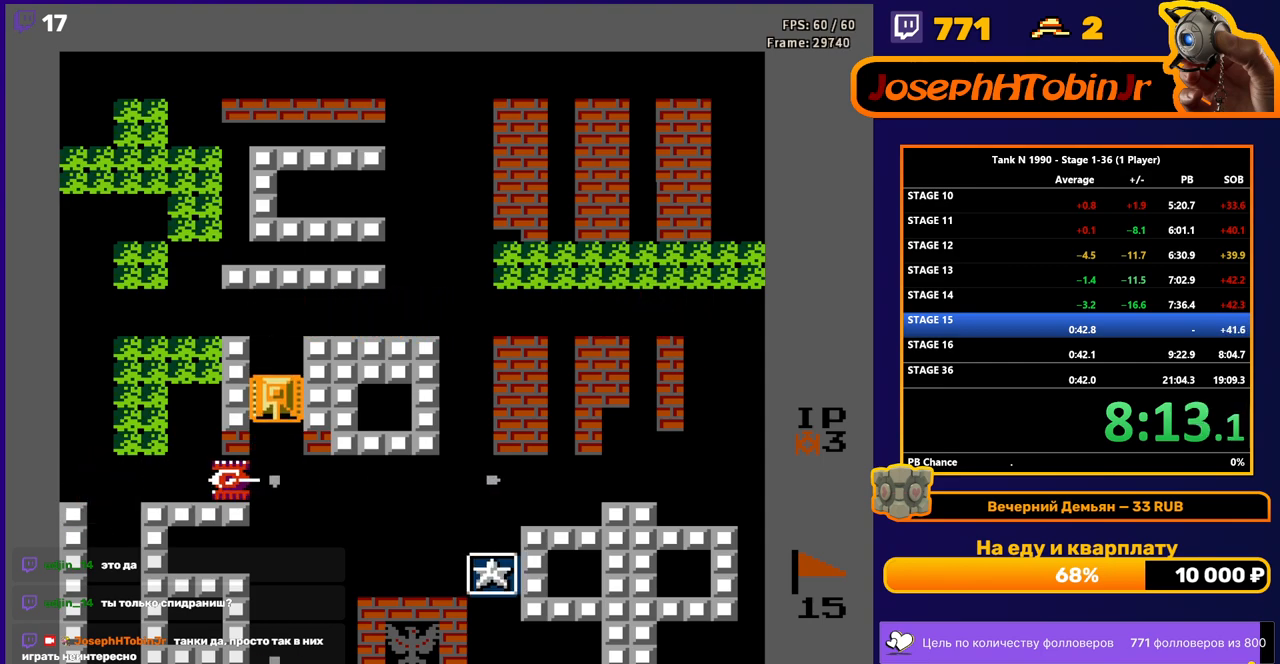
{"buttons": ["DPAD_DOWN"], "events": [[467, "B", "up"]]}
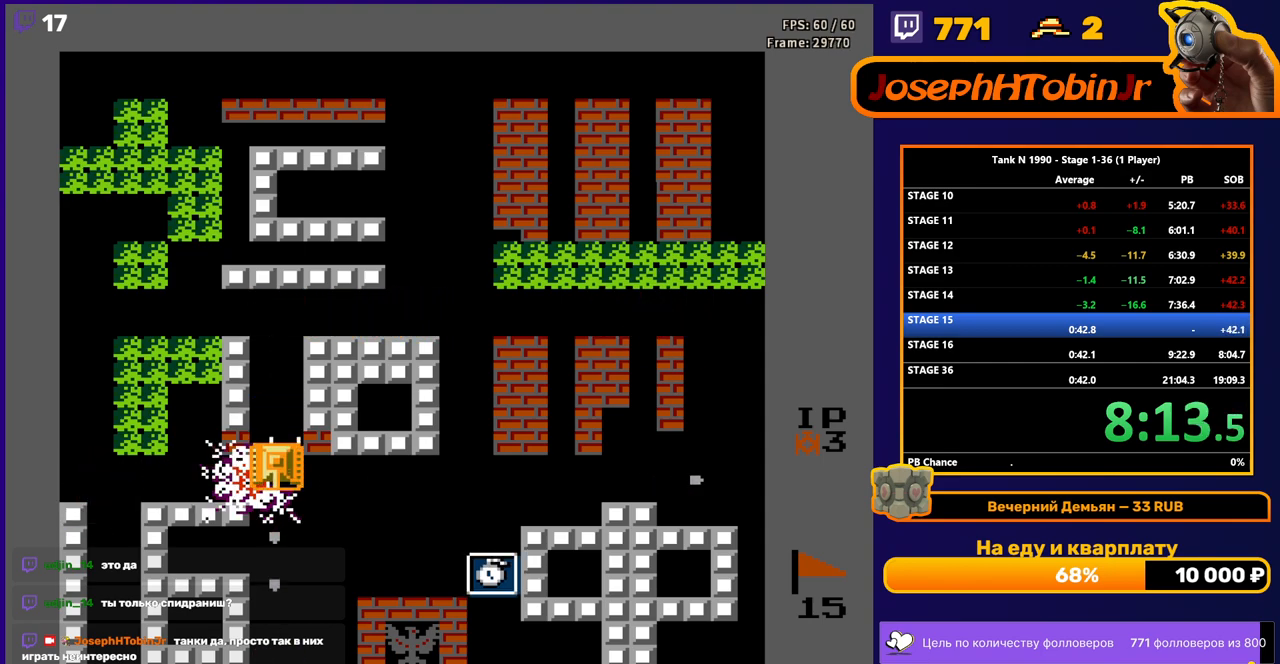
{"buttons": ["DPAD_DOWN"], "events": []}
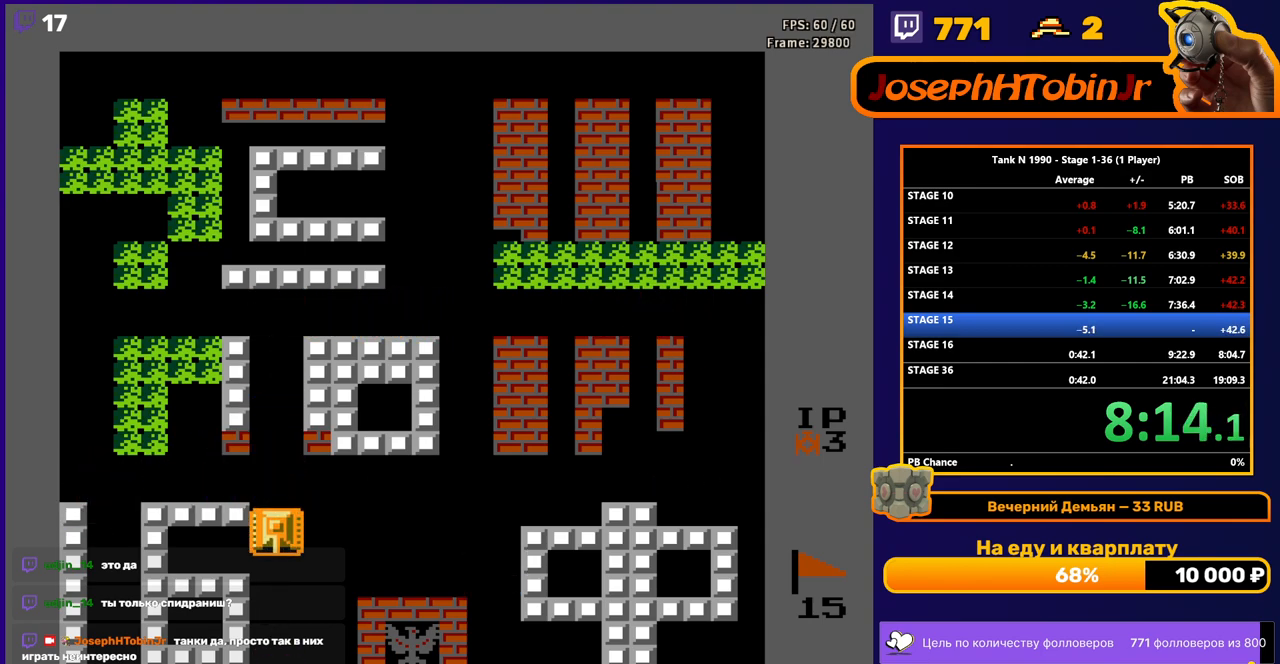
{"buttons": ["DPAD_RIGHT"], "events": [[100, "DPAD_DOWN", "up"], [100, "DPAD_RIGHT", "down"], [150, "B", "down"], [300, "B", "up"]]}
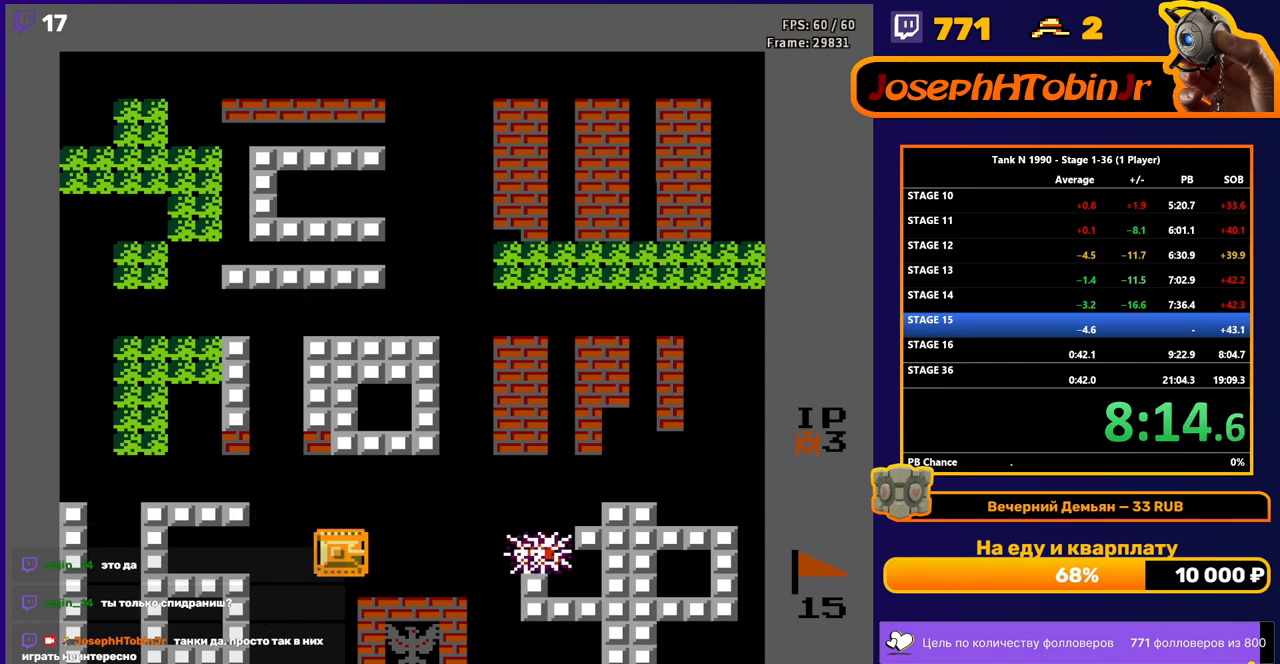
{"buttons": ["DPAD_RIGHT"], "events": []}
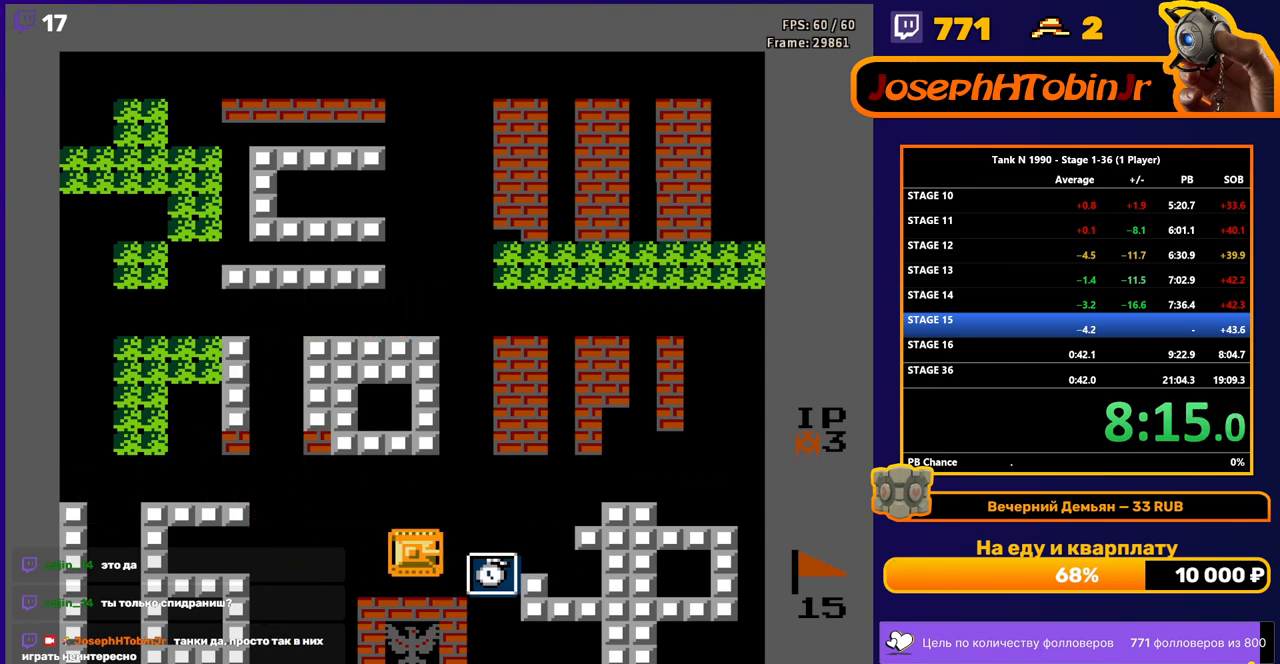
{"buttons": [], "events": [[450, "DPAD_RIGHT", "up"]]}